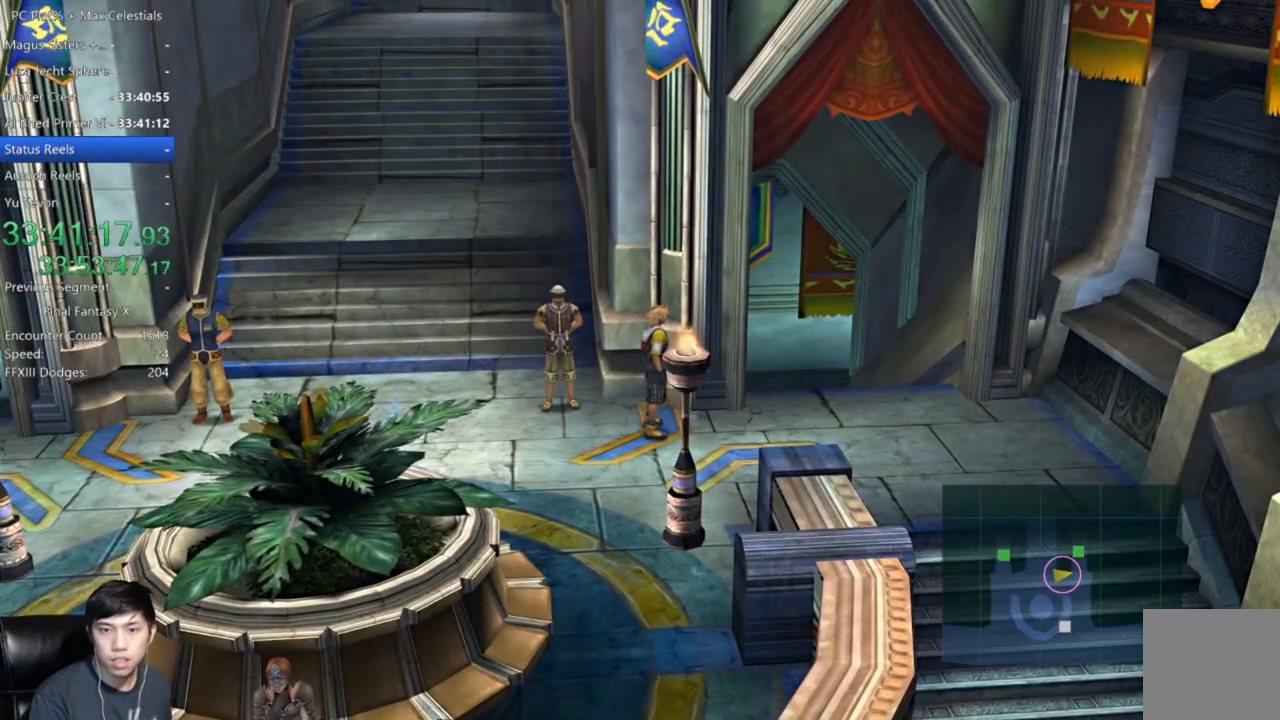
Gameplay with a controller (Xbox layout); each line is a JSON object with the inputs held at the frame after it. "events" lists button and stick changes between this image and that frame as [ms after this image, input, new state], when the widget could be followed in between.
{"buttons": [], "left_stick": "down-right", "right_stick": "center", "events": [[434, "left_stick", "down-right"]]}
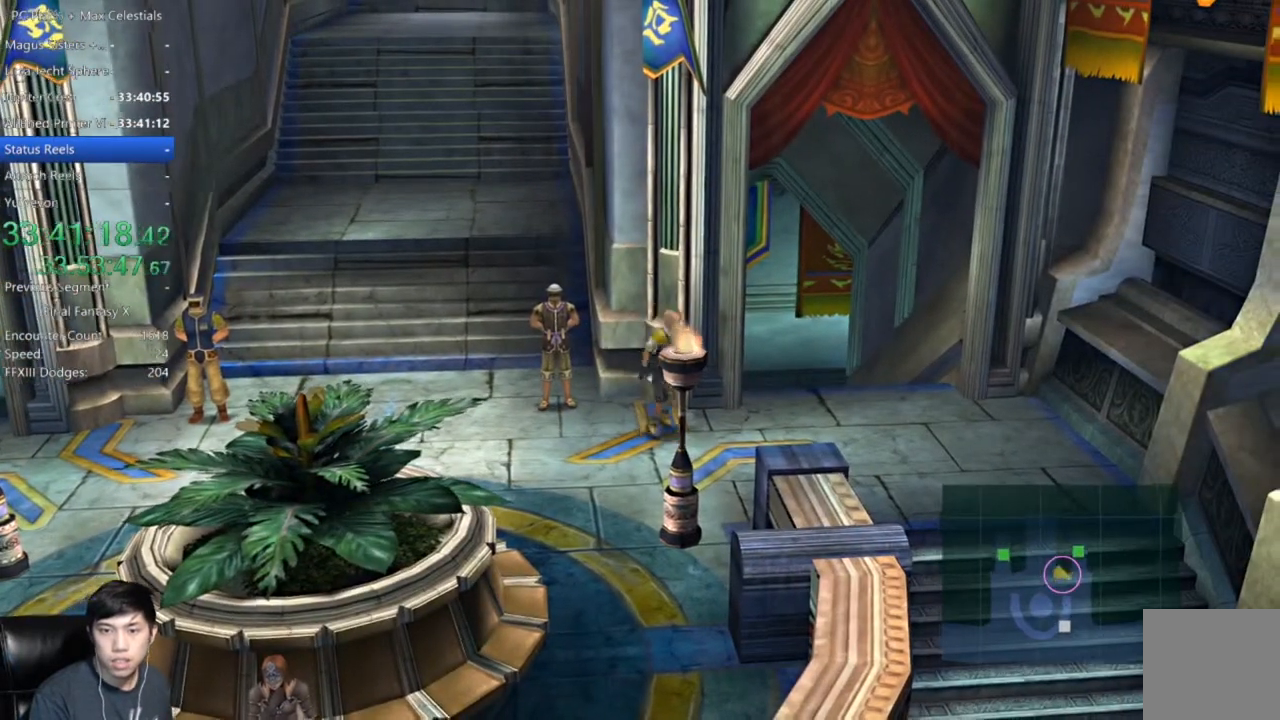
{"buttons": [], "left_stick": "center", "right_stick": "center"}
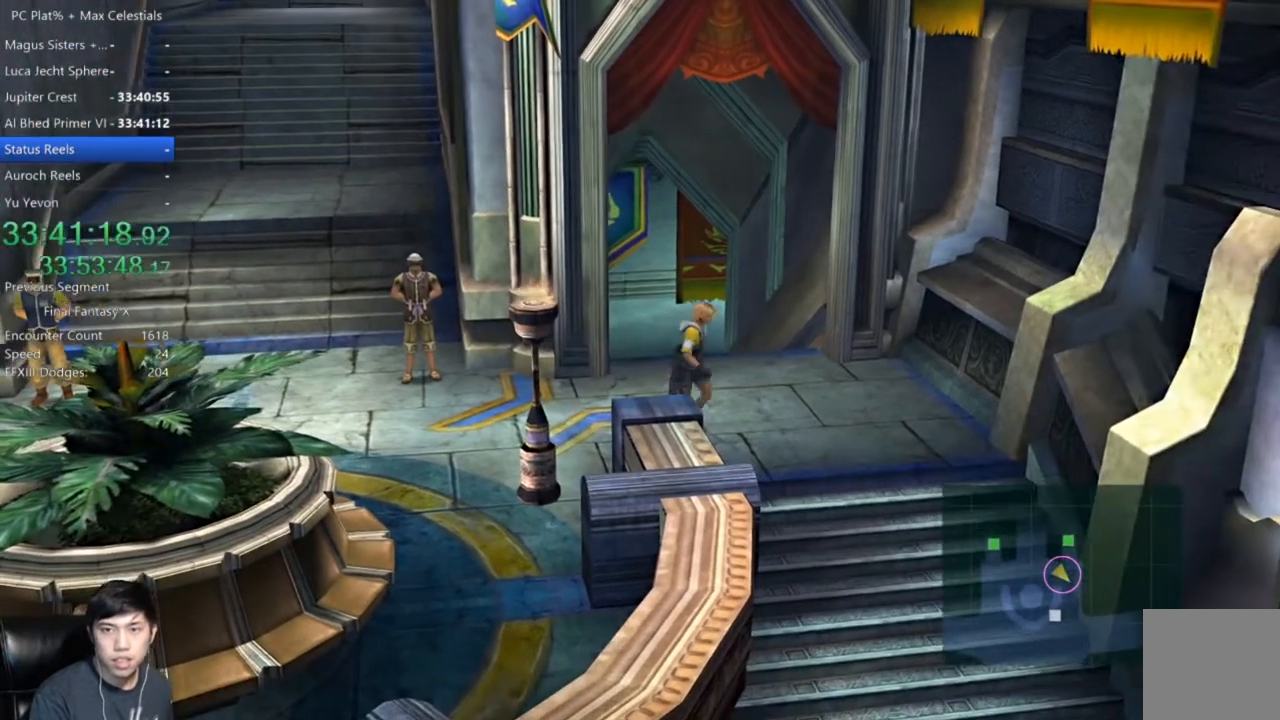
{"buttons": [], "left_stick": "center", "right_stick": "center", "events": []}
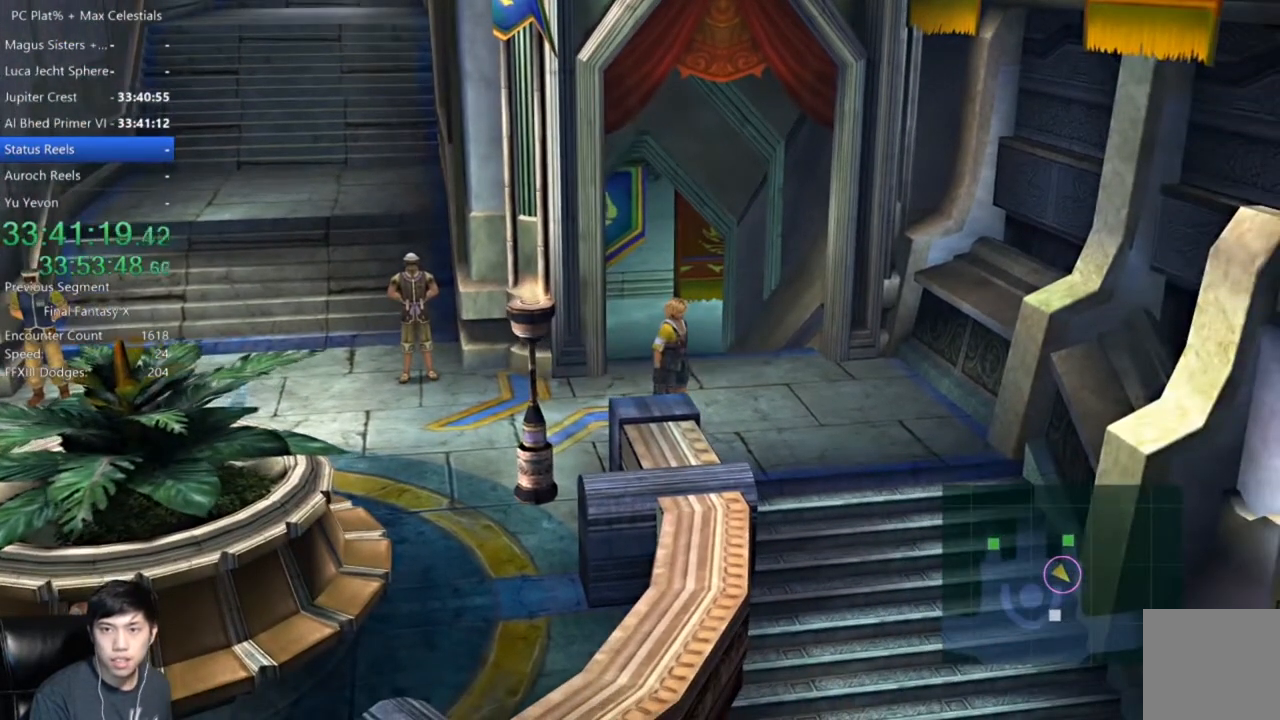
{"buttons": [], "left_stick": "center", "right_stick": "center", "events": []}
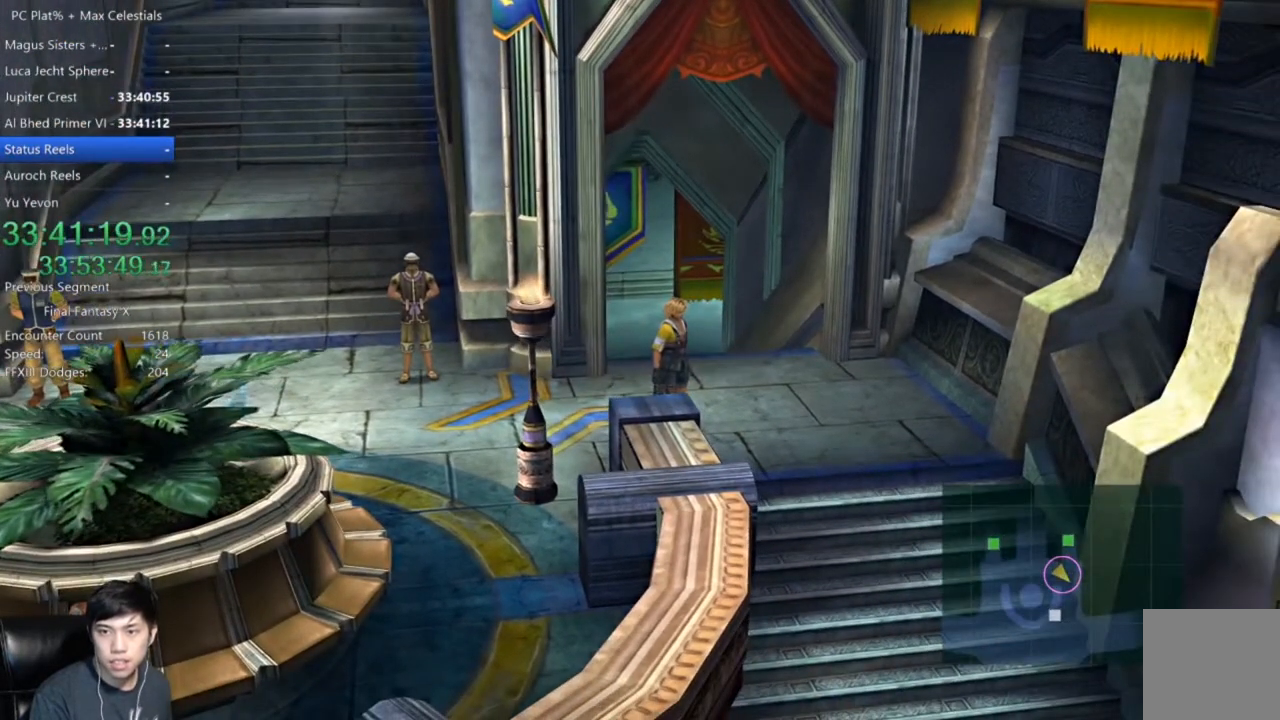
{"buttons": [], "left_stick": "center", "right_stick": "center", "events": []}
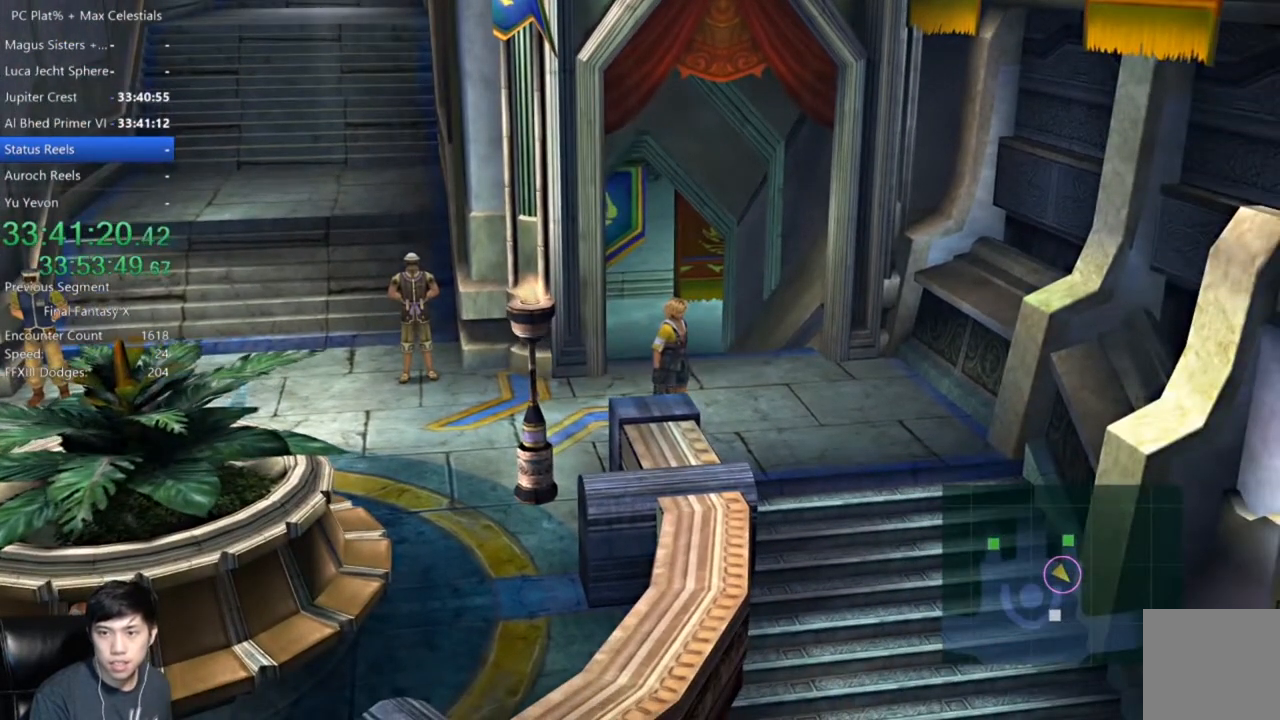
{"buttons": [], "left_stick": "center", "right_stick": "center", "events": []}
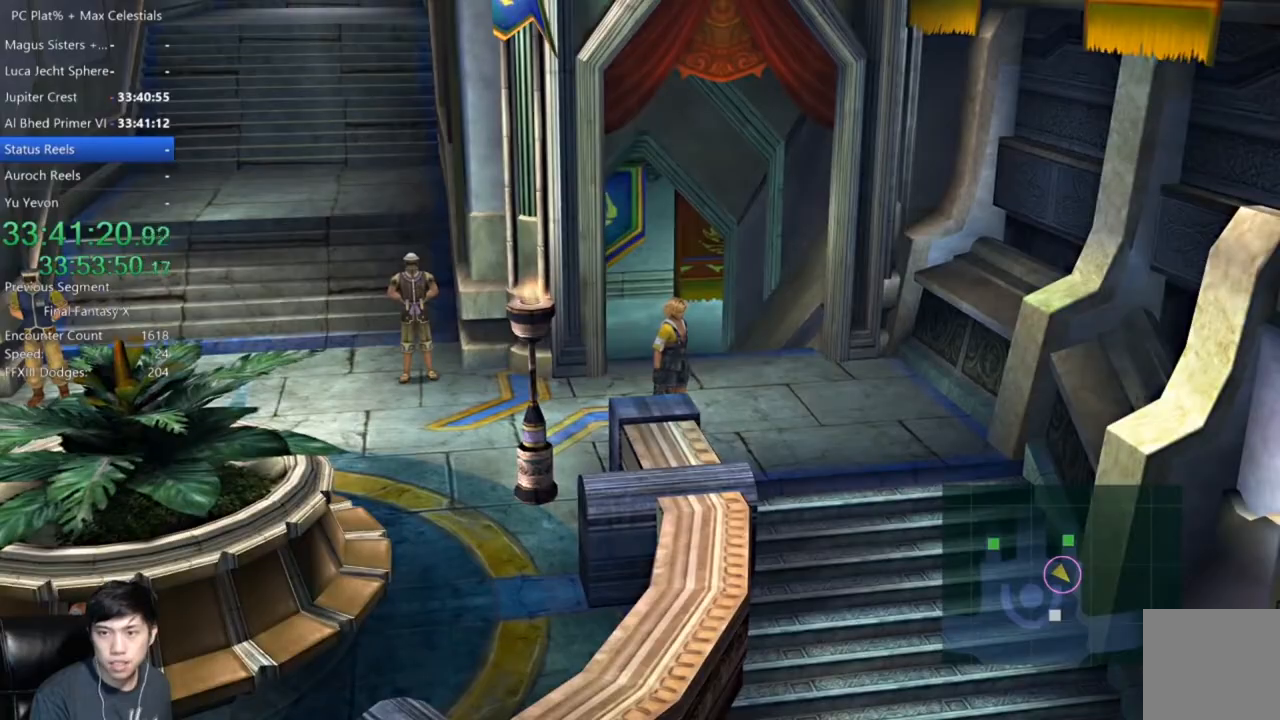
{"buttons": [], "left_stick": "down-right", "right_stick": "center", "events": [[167, "left_stick", "right"], [501, "left_stick", "down-right"]]}
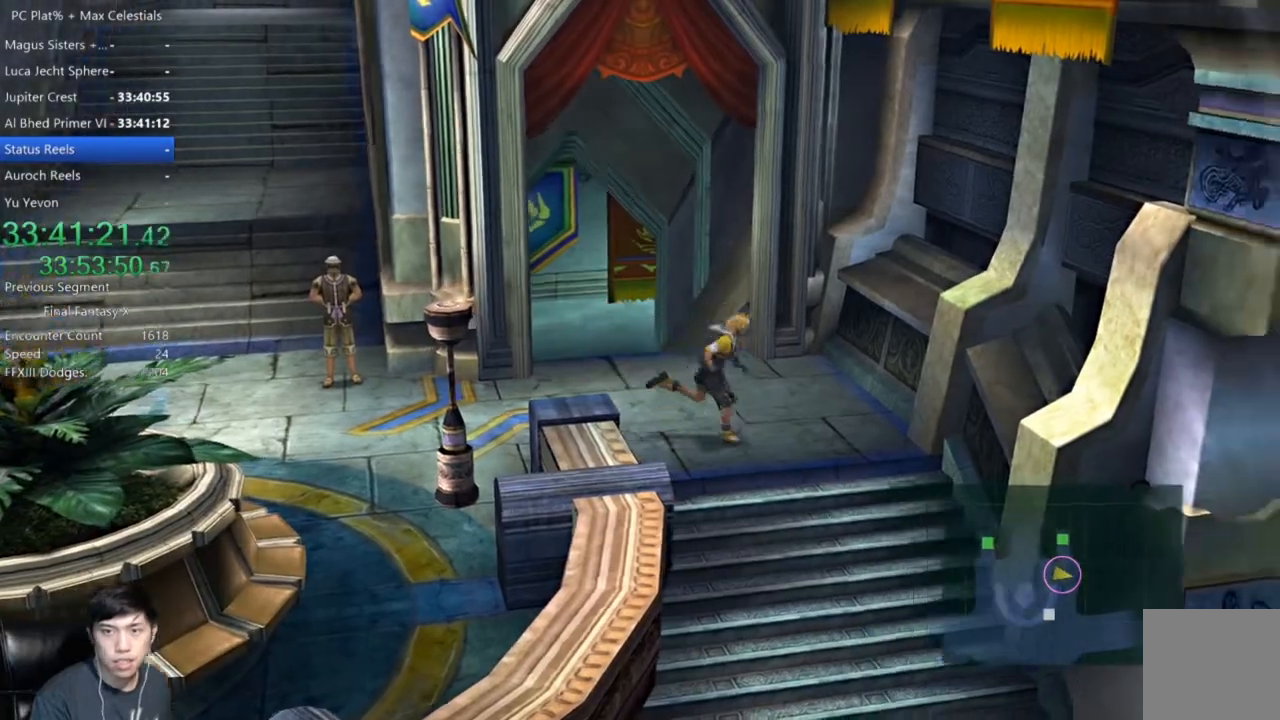
{"buttons": [], "left_stick": "down-left", "right_stick": "center", "events": [[300, "left_stick", "down"], [500, "left_stick", "down-left"]]}
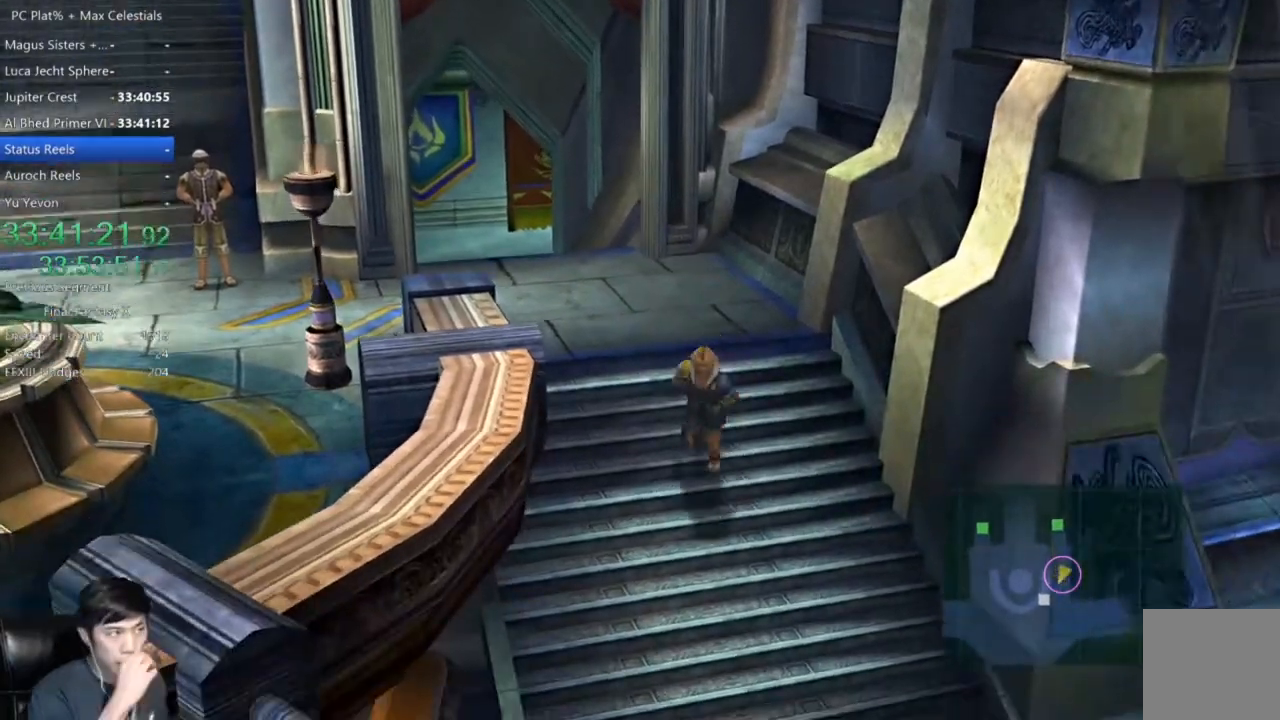
{"buttons": [], "left_stick": "down", "right_stick": "center", "events": [[401, "left_stick", "down"]]}
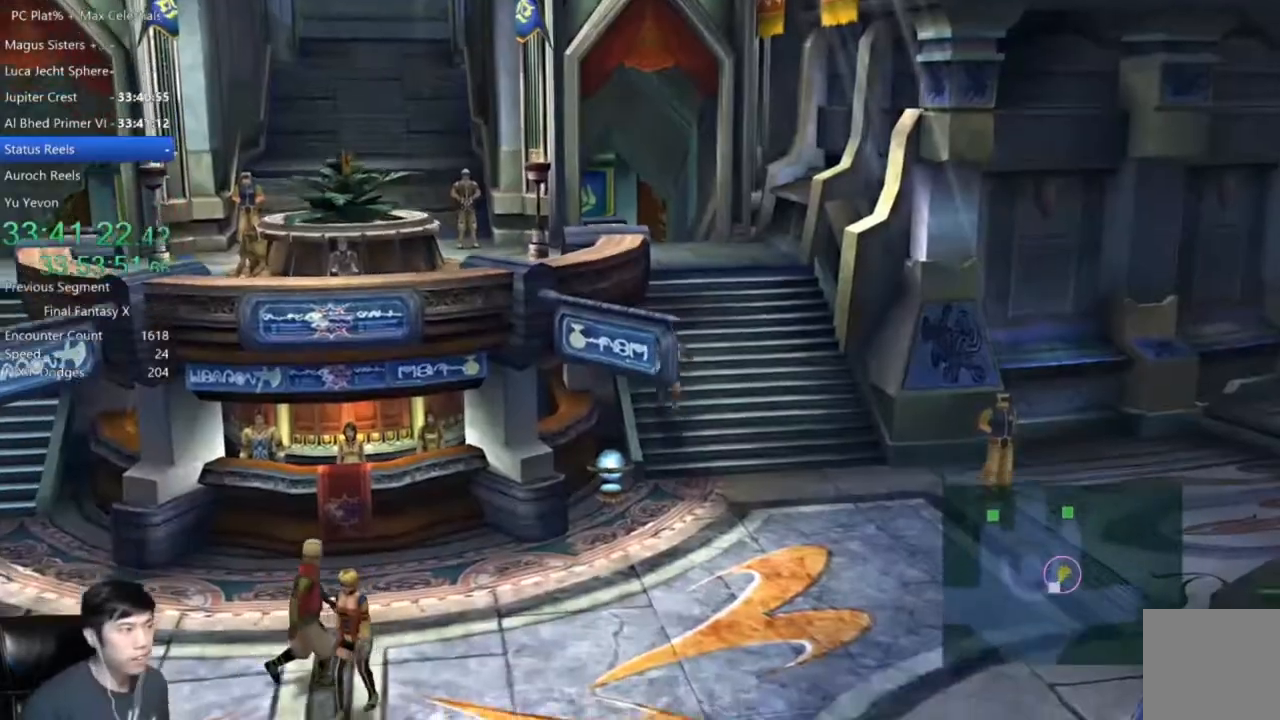
{"buttons": ["A"], "left_stick": "up-left", "right_stick": "center", "events": [[400, "left_stick", "left"], [467, "A", "down"], [467, "left_stick", "up-left"]]}
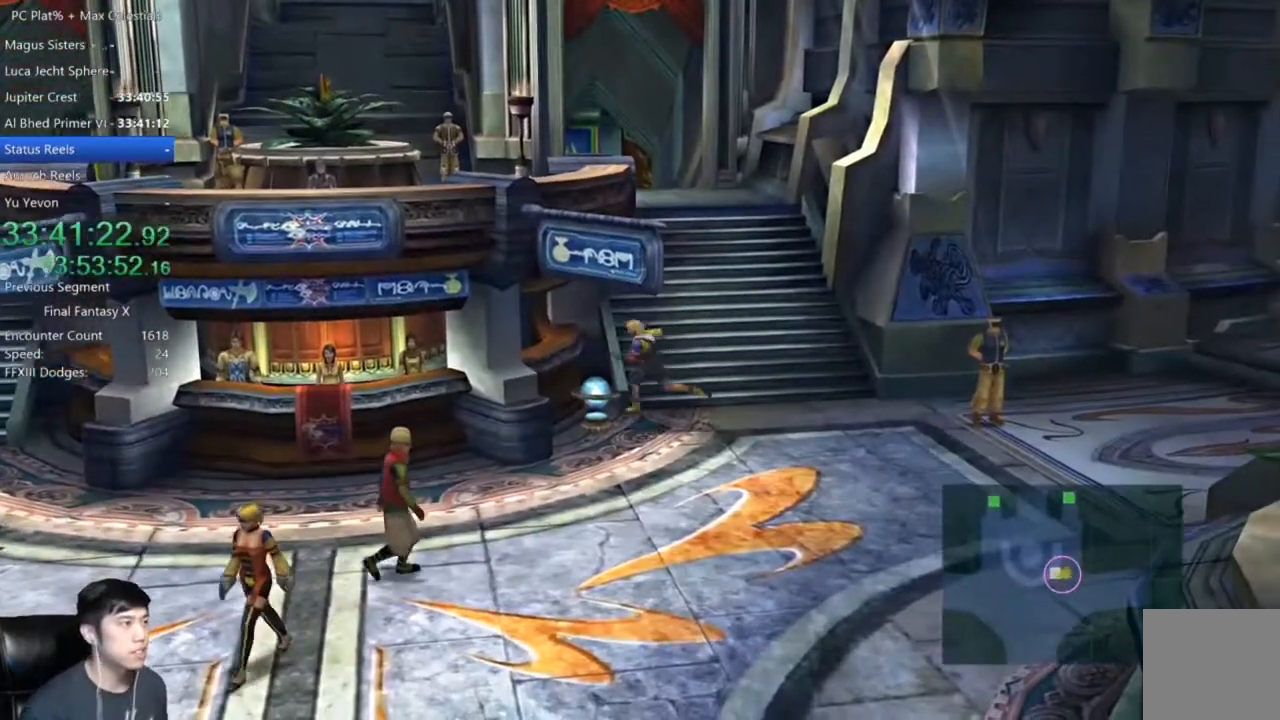
{"buttons": ["A"], "left_stick": "center", "right_stick": "center", "events": [[34, "A", "up"], [134, "A", "down"], [201, "A", "up"], [201, "left_stick", "center"], [267, "A", "down"], [367, "A", "up"], [401, "A", "down"]]}
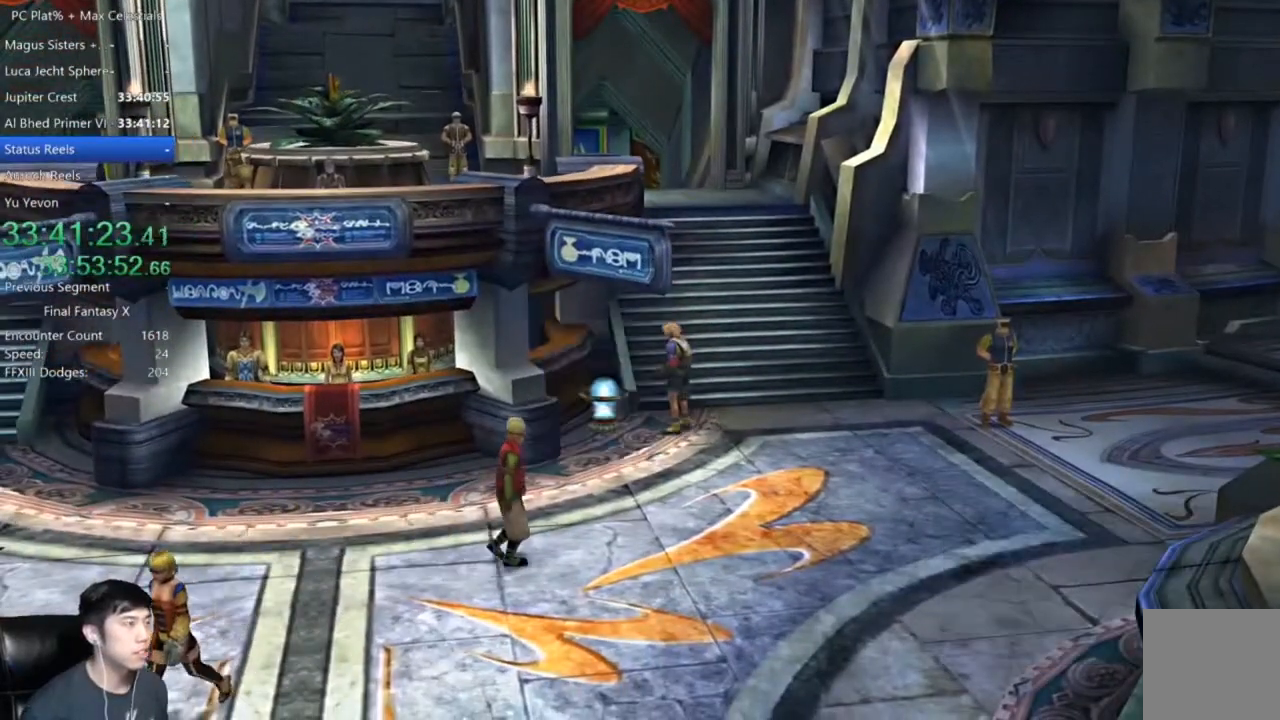
{"buttons": [], "left_stick": "center", "right_stick": "center", "events": [[67, "A", "up"], [100, "A", "down"], [300, "A", "up"]]}
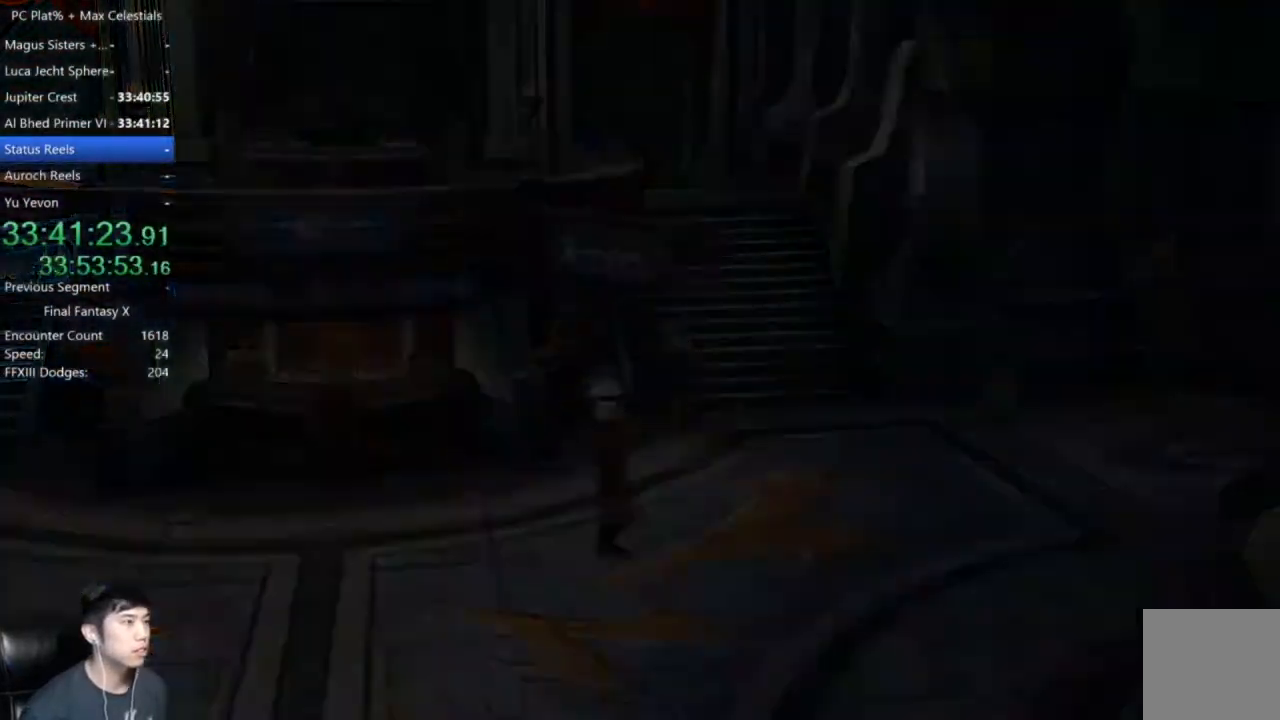
{"buttons": [], "left_stick": "center", "right_stick": "center", "events": []}
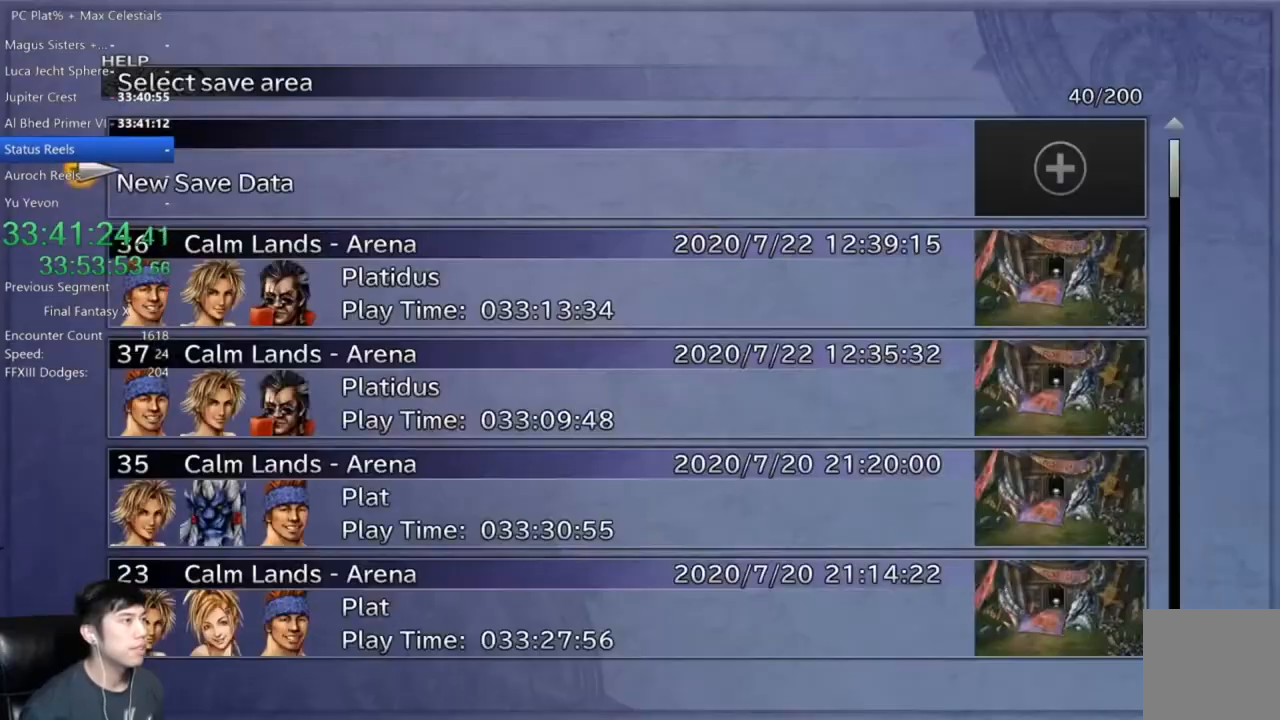
{"buttons": [], "left_stick": "center", "right_stick": "center", "events": [[334, "DPAD_DOWN", "down"], [400, "A", "down"], [434, "DPAD_DOWN", "up"], [467, "A", "up"]]}
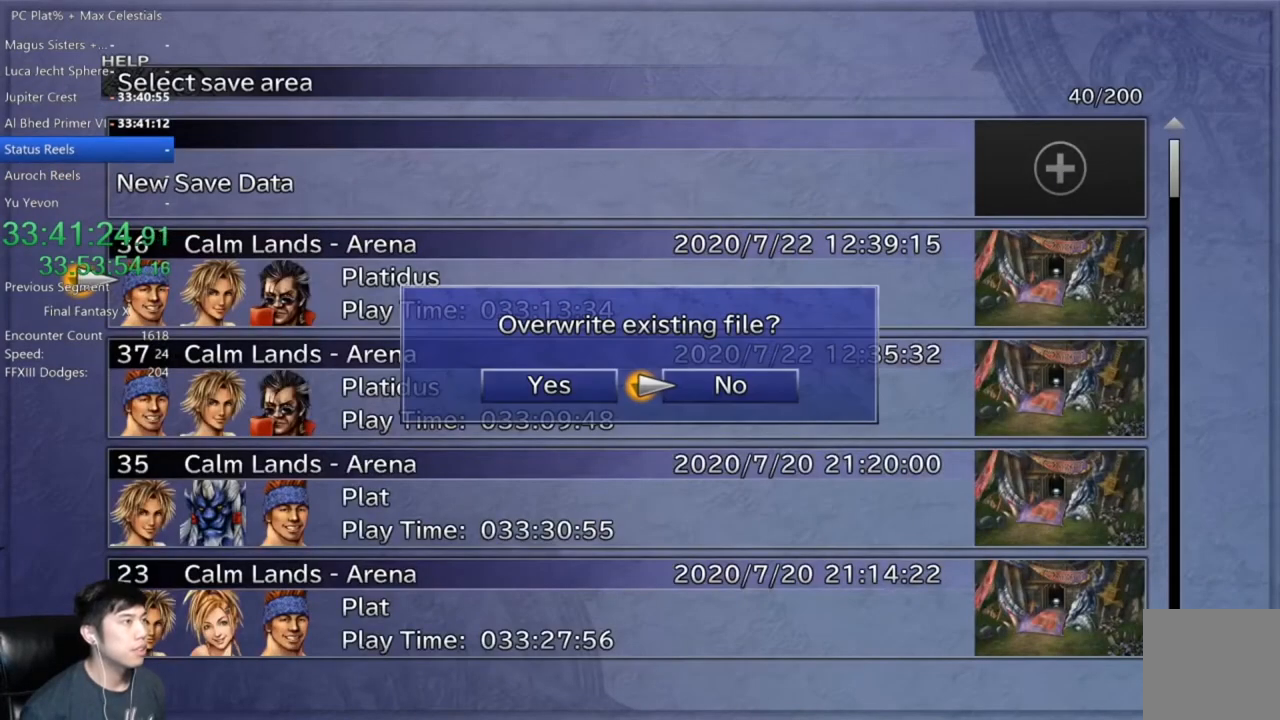
{"buttons": [], "left_stick": "center", "right_stick": "center", "events": [[401, "DPAD_RIGHT", "down"], [501, "DPAD_RIGHT", "up"]]}
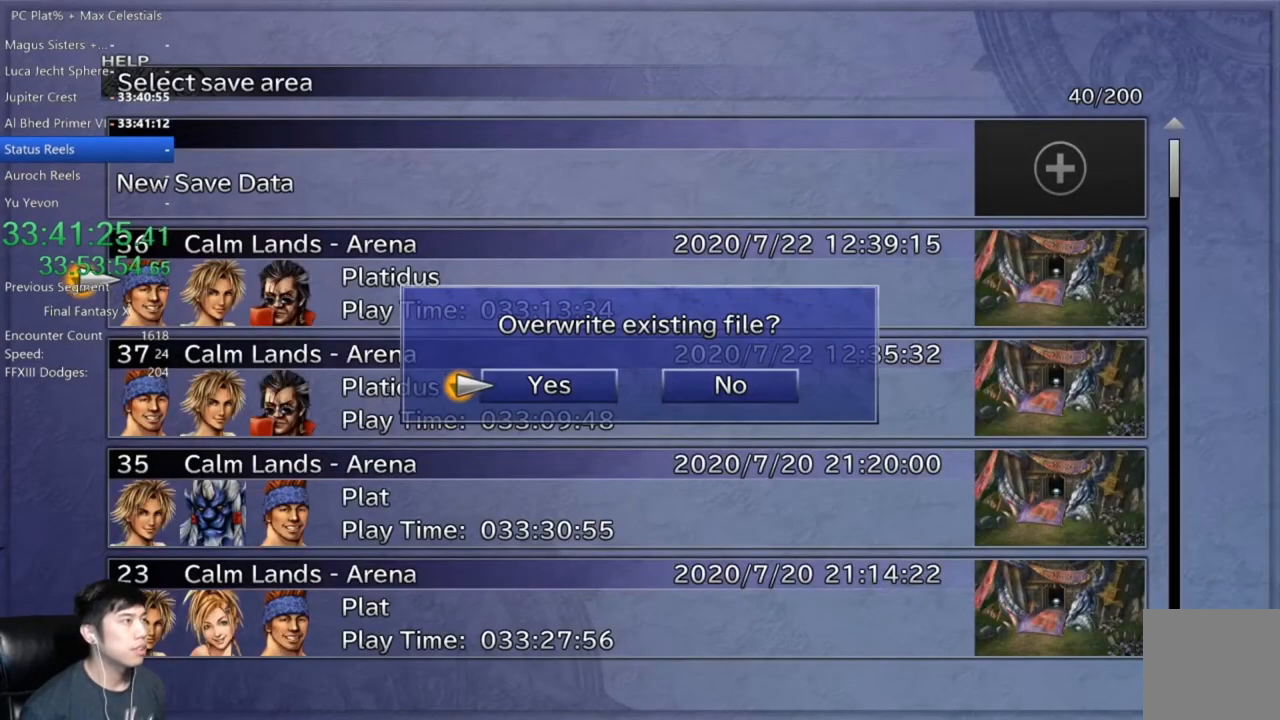
{"buttons": [], "left_stick": "center", "right_stick": "center", "events": [[267, "A", "down"], [367, "A", "up"]]}
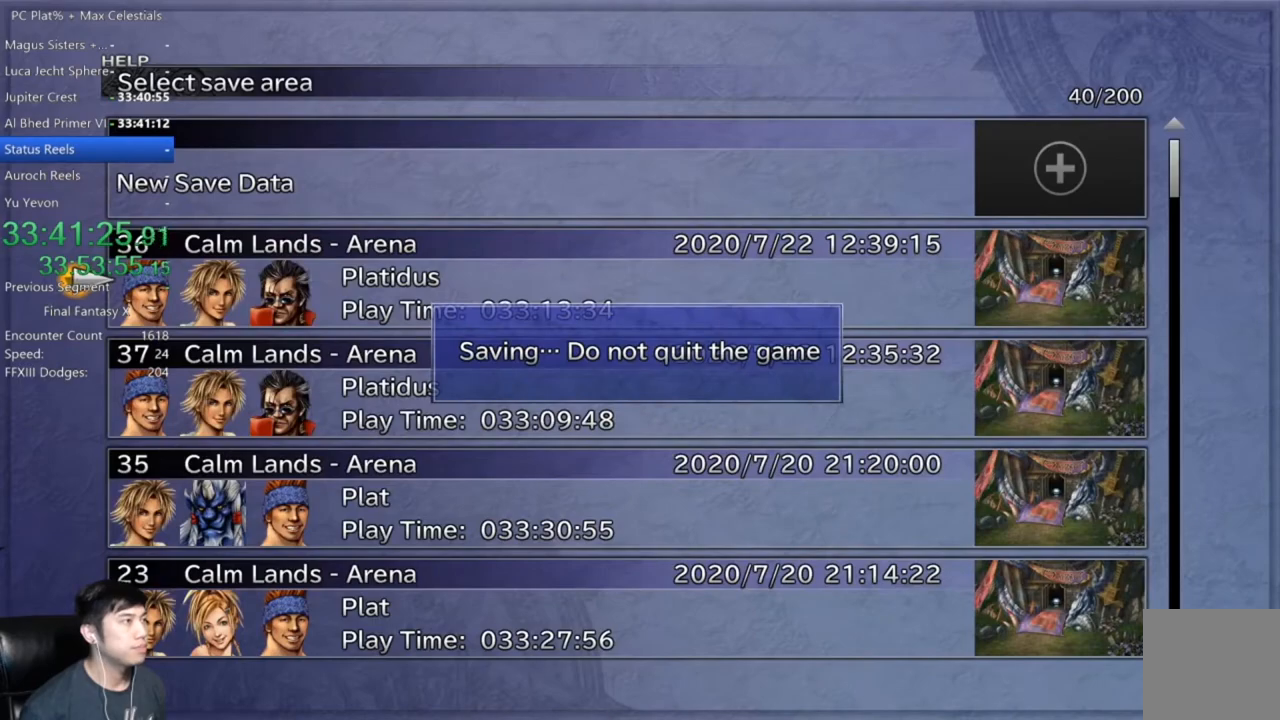
{"buttons": [], "left_stick": "center", "right_stick": "center", "events": []}
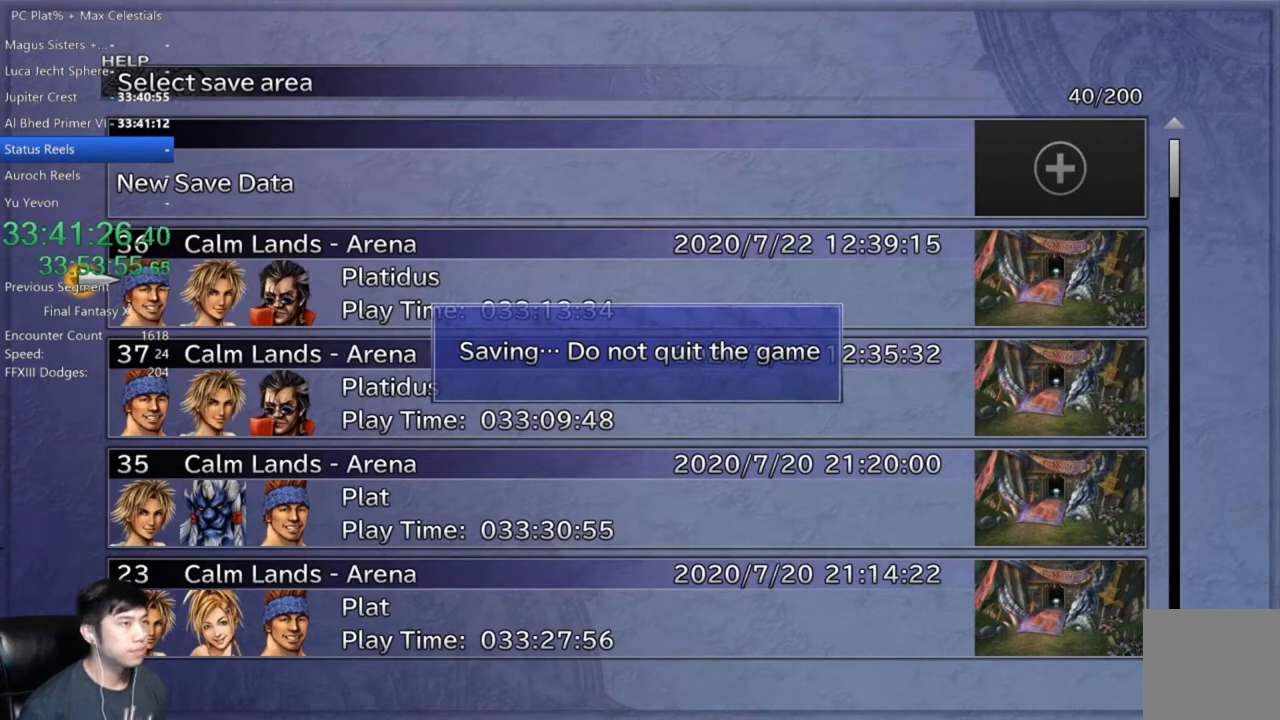
{"buttons": [], "left_stick": "center", "right_stick": "center", "events": []}
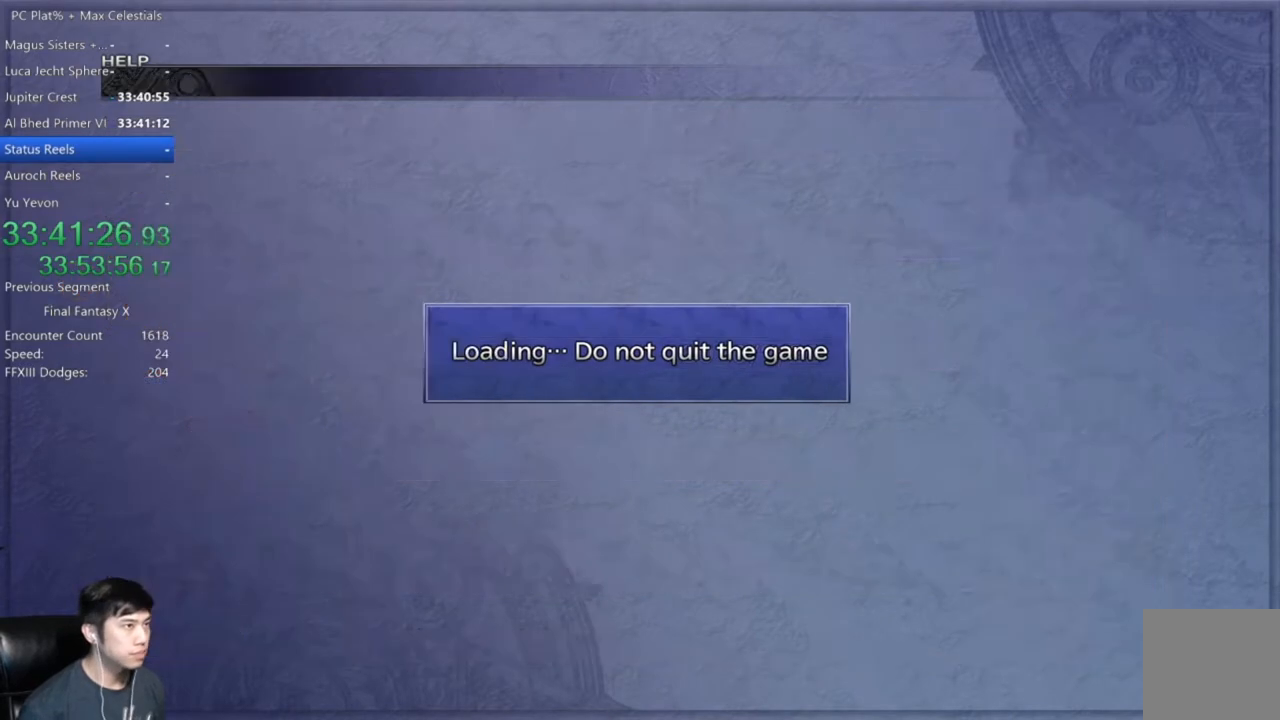
{"buttons": [], "left_stick": "center", "right_stick": "center", "events": [[167, "B", "down"], [267, "B", "up"]]}
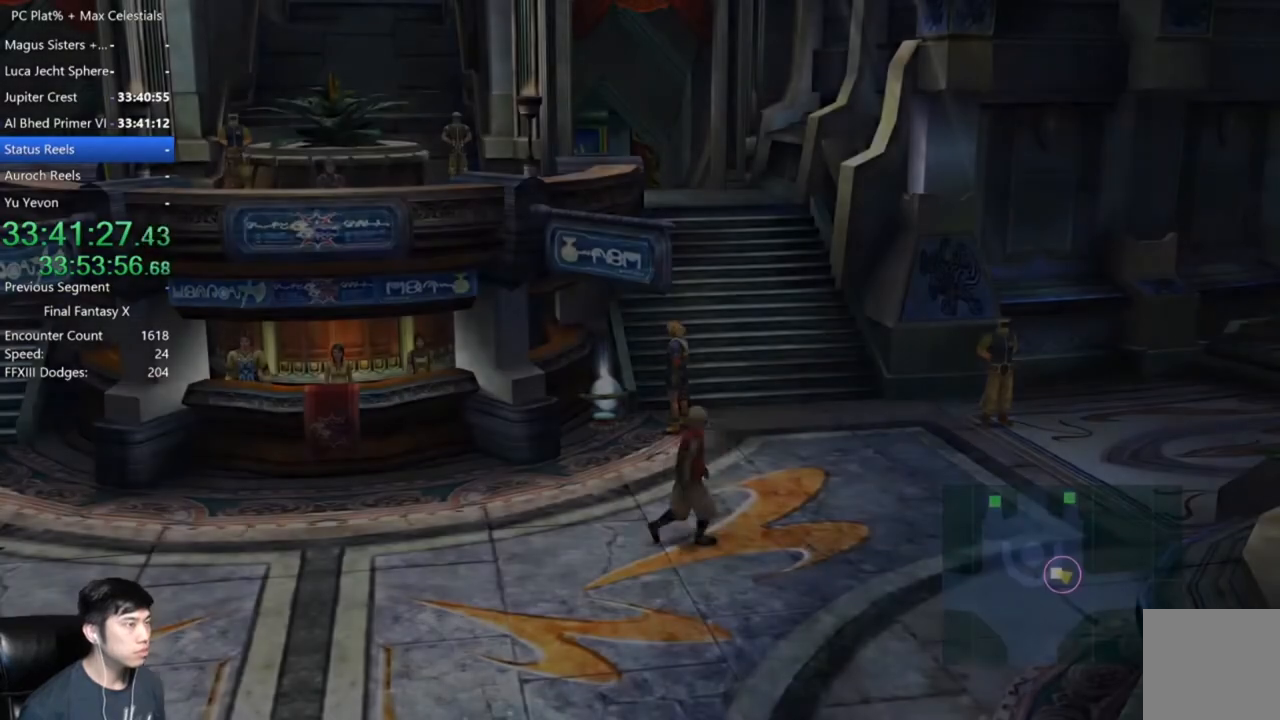
{"buttons": ["A"], "left_stick": "center", "right_stick": "center", "events": [[434, "A", "down"]]}
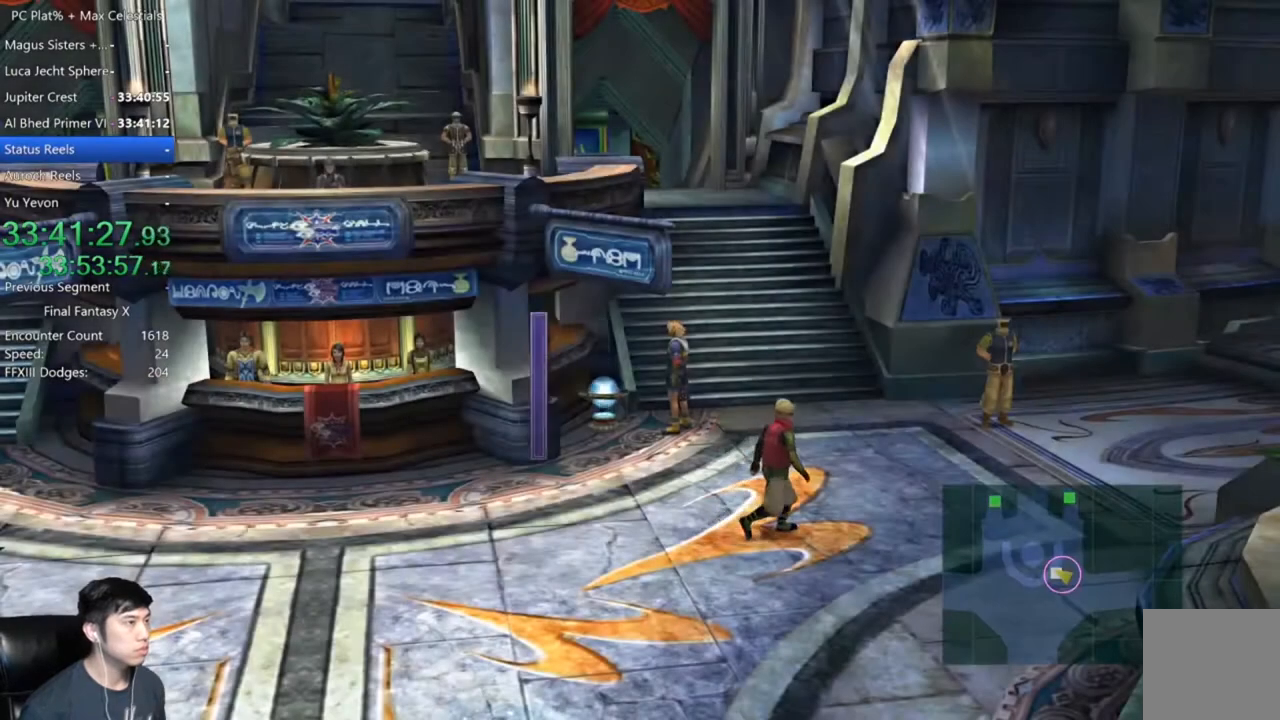
{"buttons": [], "left_stick": "center", "right_stick": "center", "events": [[34, "A", "up"]]}
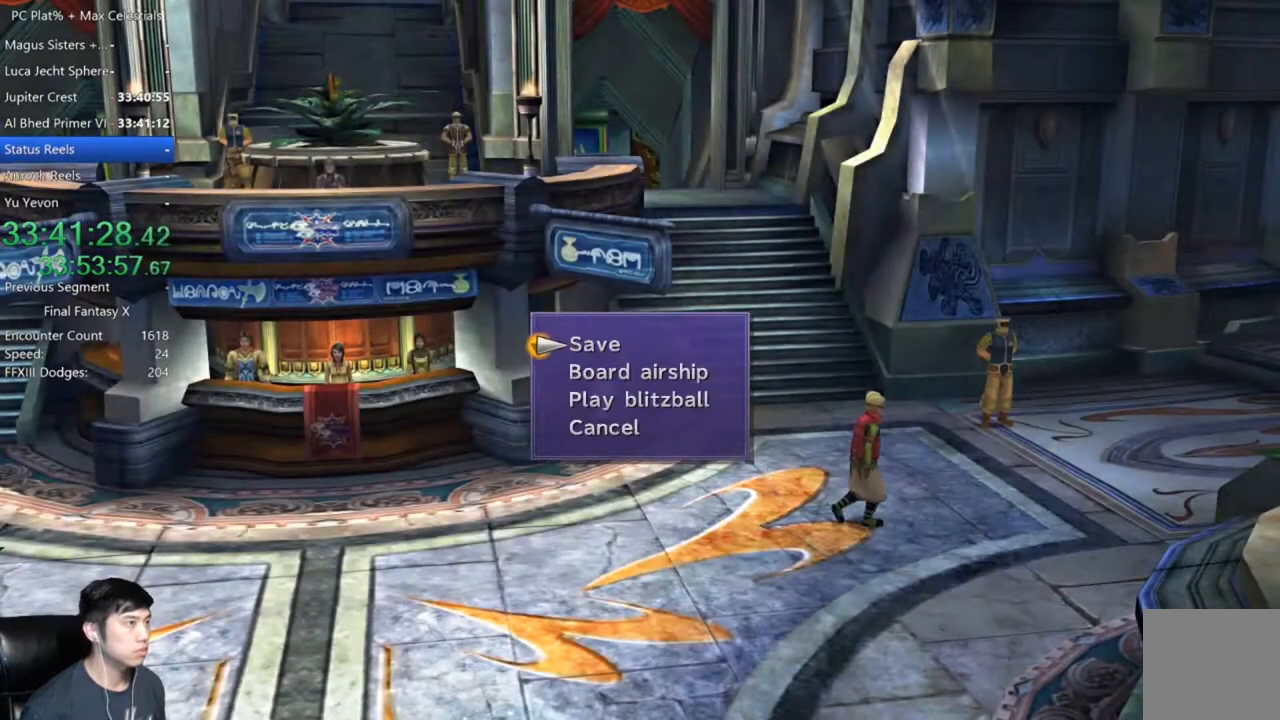
{"buttons": [], "left_stick": "center", "right_stick": "center", "events": [[200, "DPAD_DOWN", "down"], [300, "DPAD_DOWN", "up"], [367, "DPAD_DOWN", "down"], [500, "DPAD_DOWN", "up"]]}